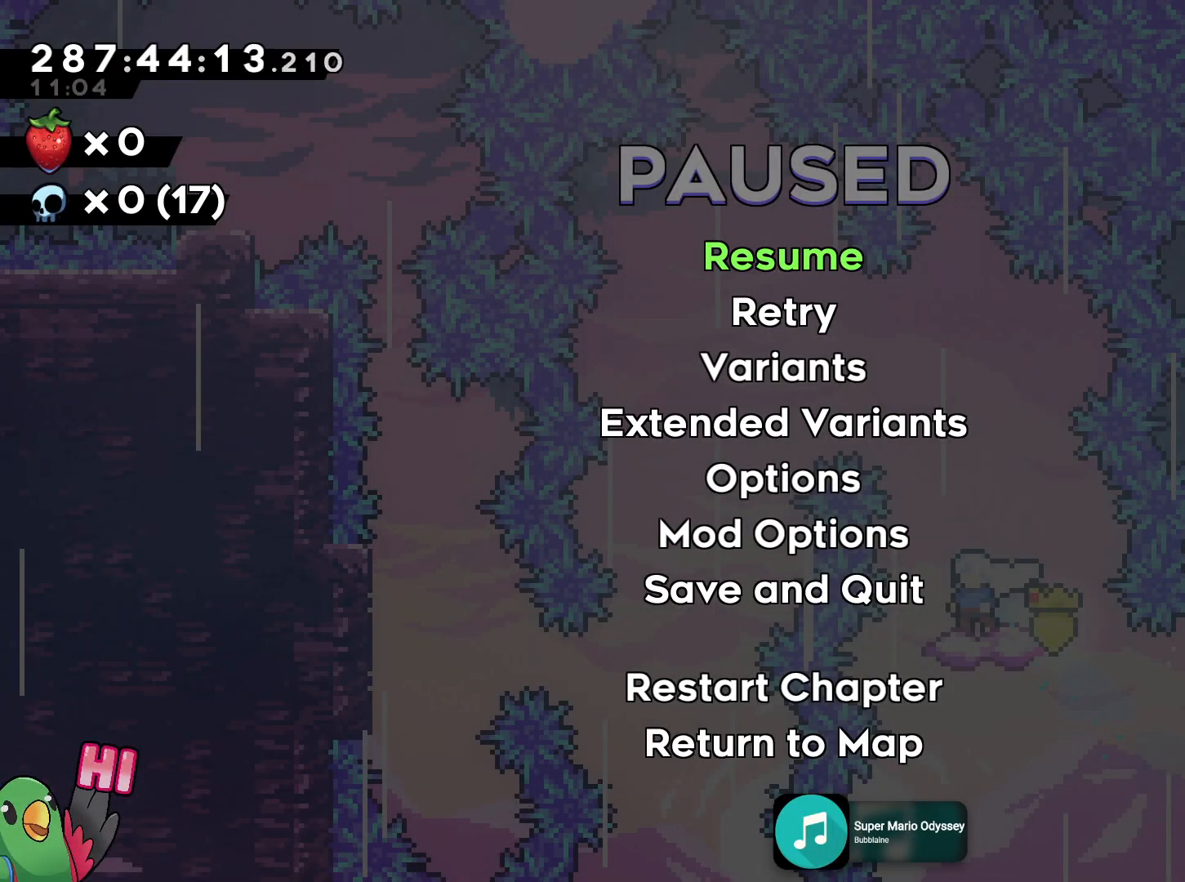
Gameplay with a controller (Nintendo layout); each line is a JSON object with the inputs held at the frame after it. "events" lists button and stick changes between this image and that frame as [ms after this image, input, new state], when the widget could be followed in between. Not read: HOME L3 R3.
{"buttons": ["R1"], "left_stick": "center", "right_stick": "center", "events": [[383, "R1", "down"]]}
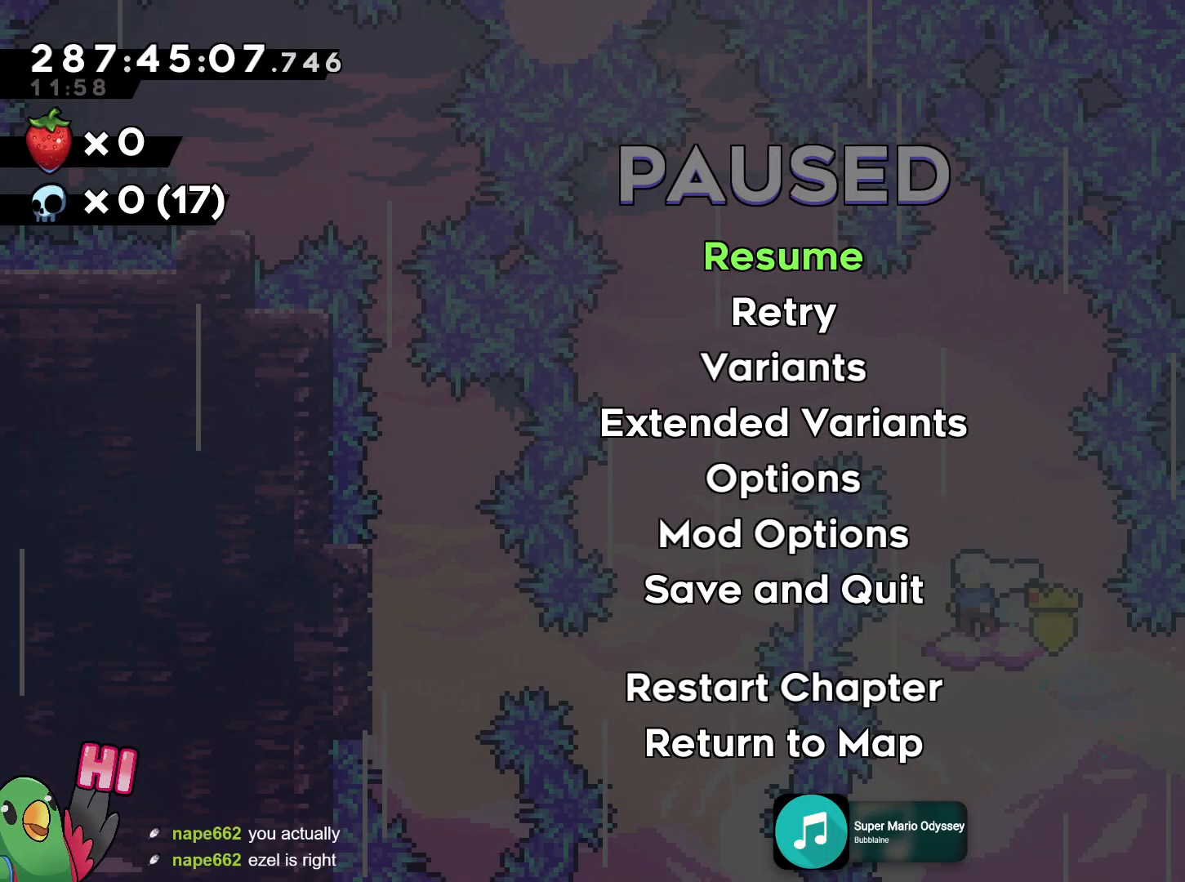
{"buttons": ["R1"], "left_stick": "center", "right_stick": "center", "events": [[334, "START", "down"], [434, "START", "up"]]}
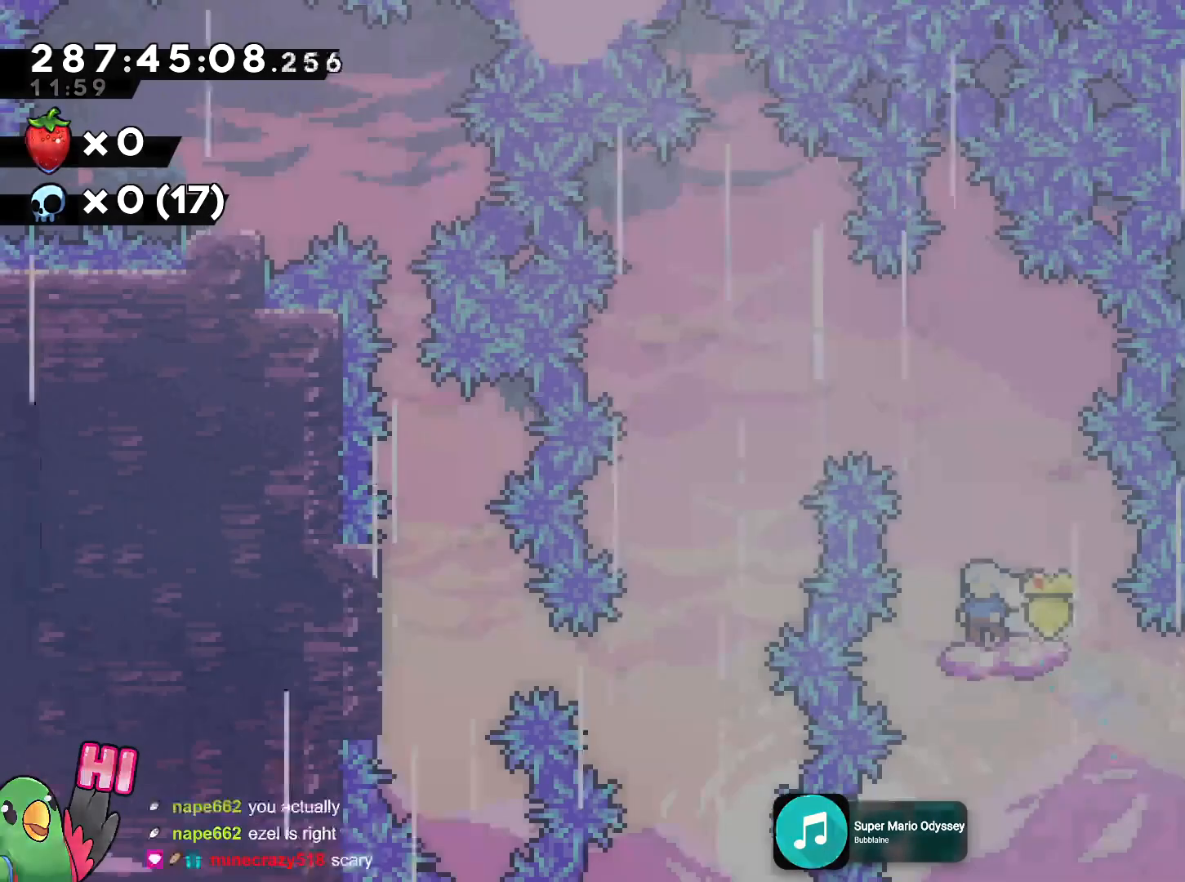
{"buttons": [], "left_stick": "center", "right_stick": "center", "events": [[183, "B", "down"], [250, "B", "up"], [266, "R1", "up"], [333, "left_stick", "left"], [400, "left_stick", "center"]]}
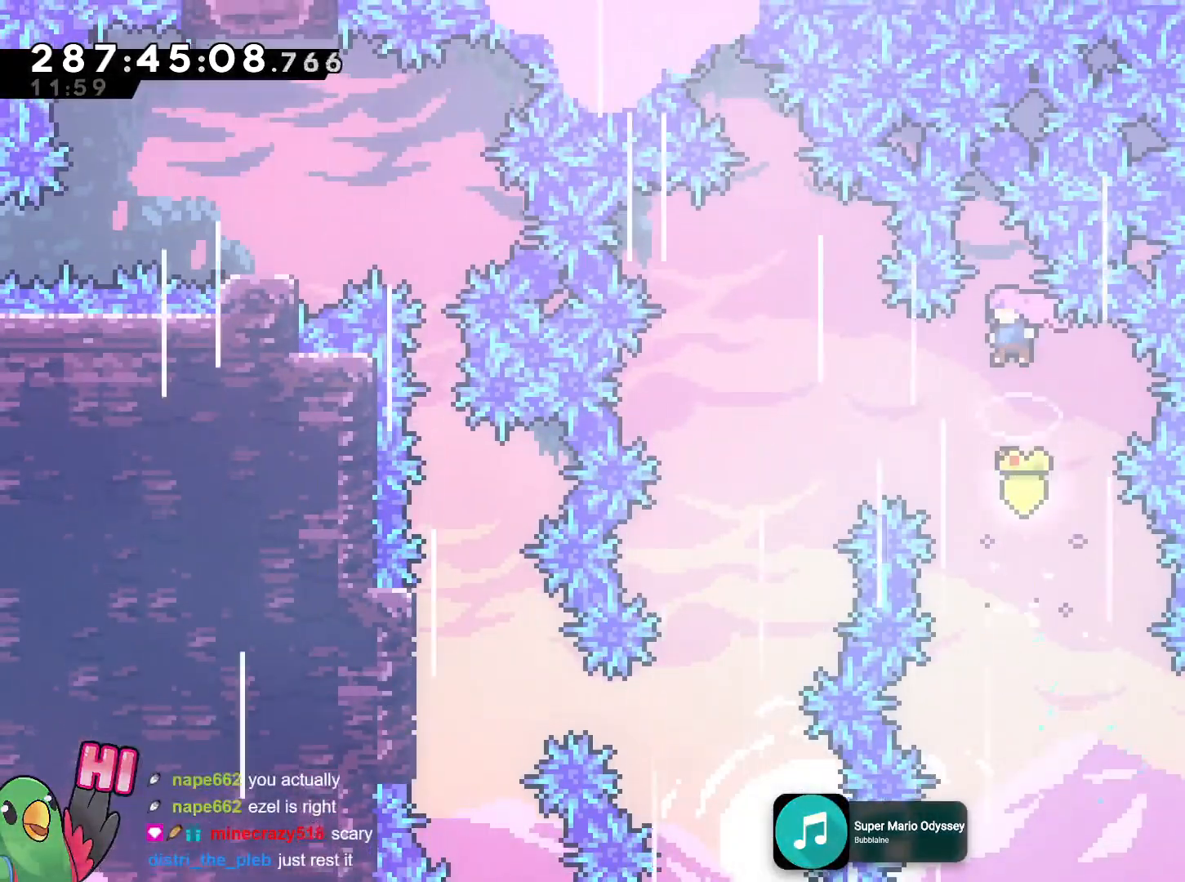
{"buttons": ["L2"], "left_stick": "up", "right_stick": "center", "events": [[300, "left_stick", "up"], [317, "L2", "down"]]}
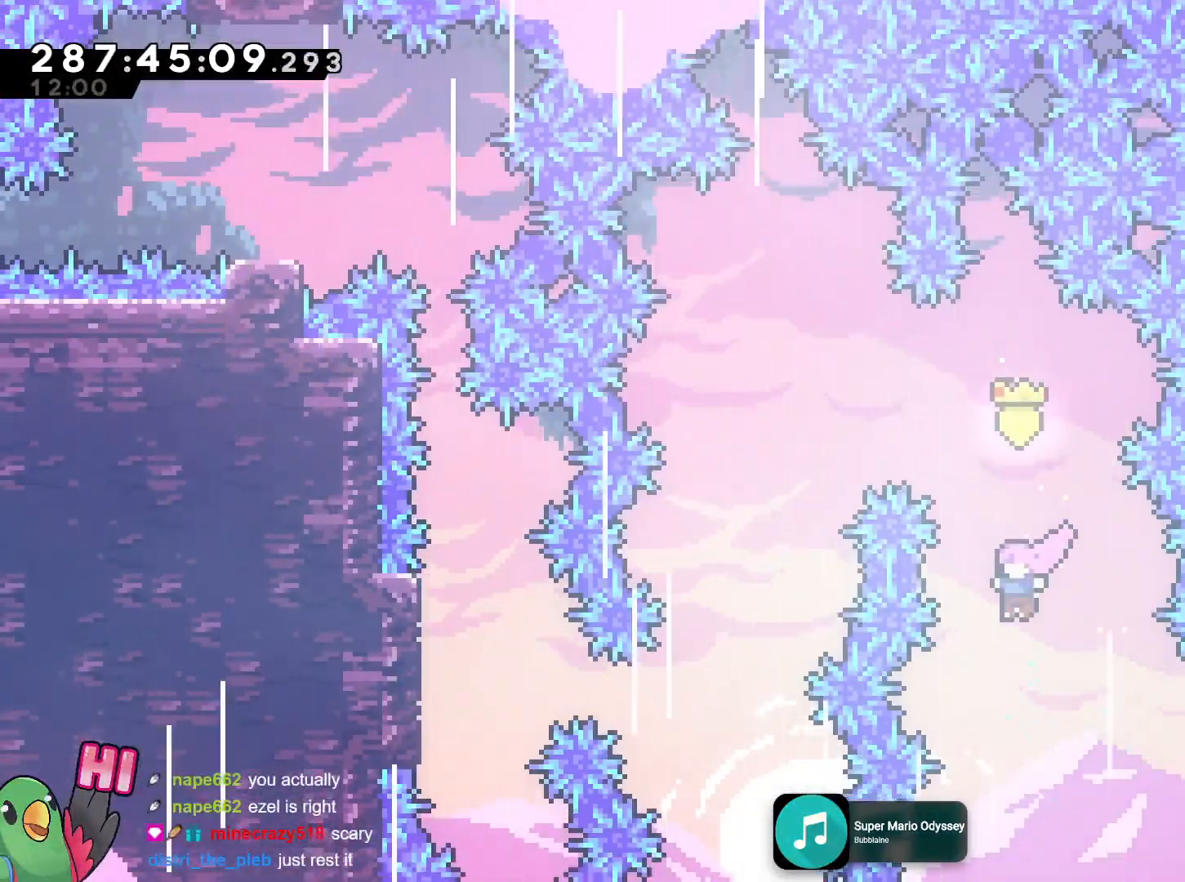
{"buttons": ["Y", "L2"], "left_stick": "up", "right_stick": "center", "events": [[500, "Y", "down"]]}
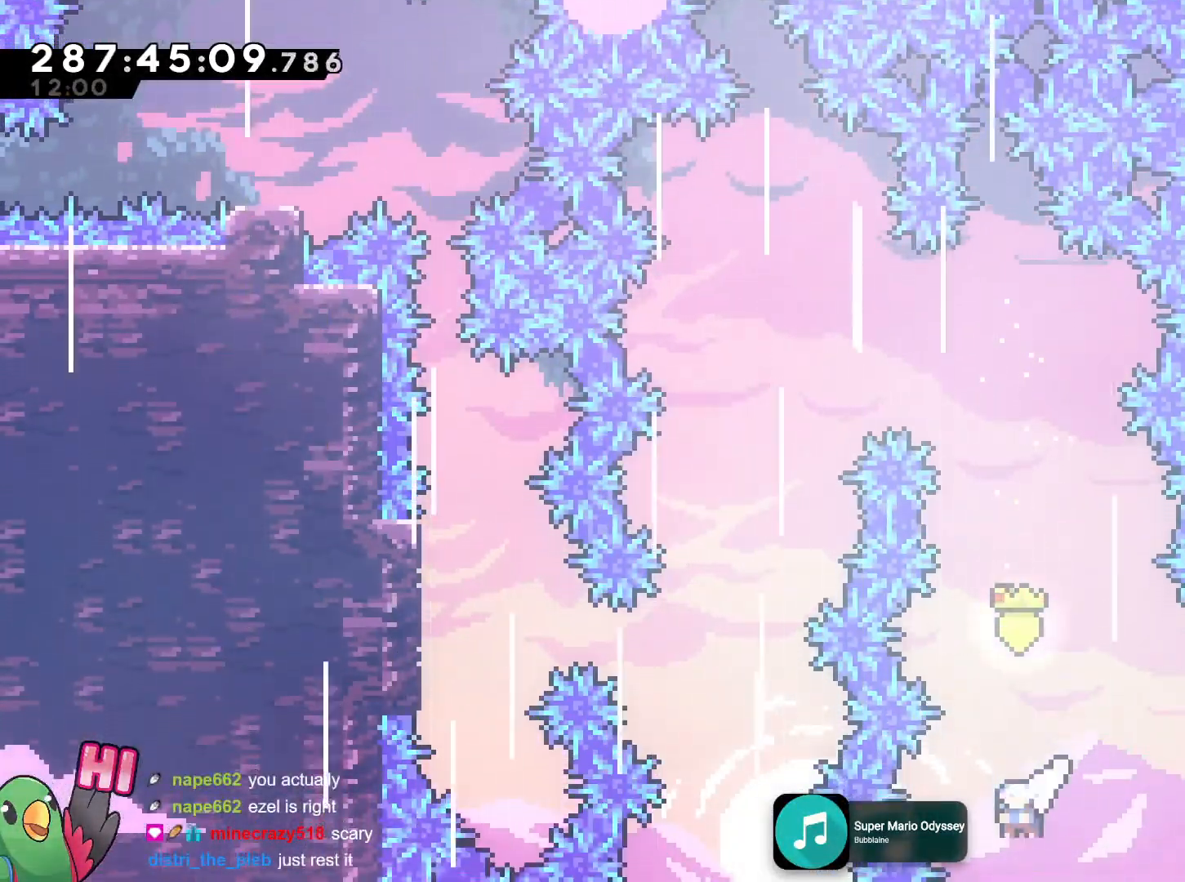
{"buttons": [], "left_stick": "up", "right_stick": "center", "events": [[300, "Y", "up"], [400, "L2", "up"]]}
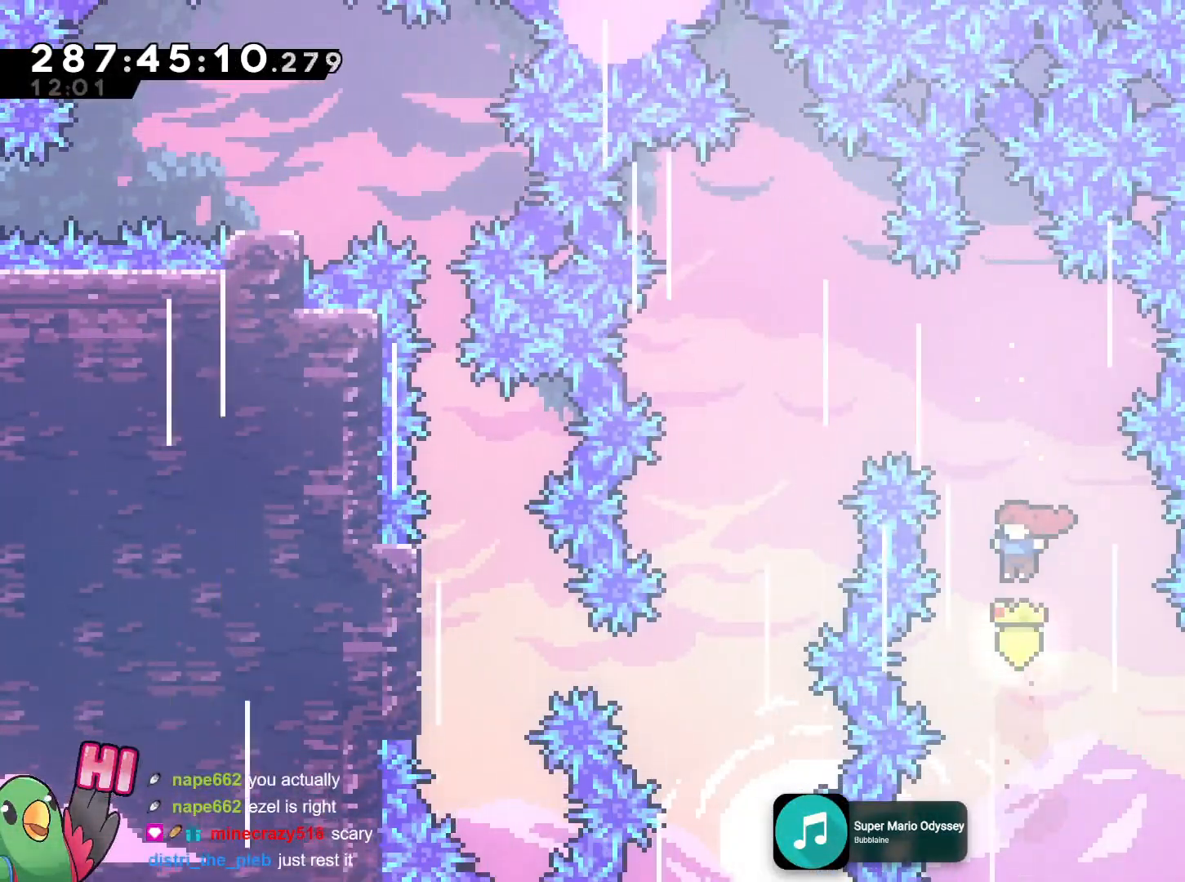
{"buttons": ["B"], "left_stick": "up", "right_stick": "center", "events": [[233, "Y", "down"], [383, "Y", "up"], [450, "B", "down"]]}
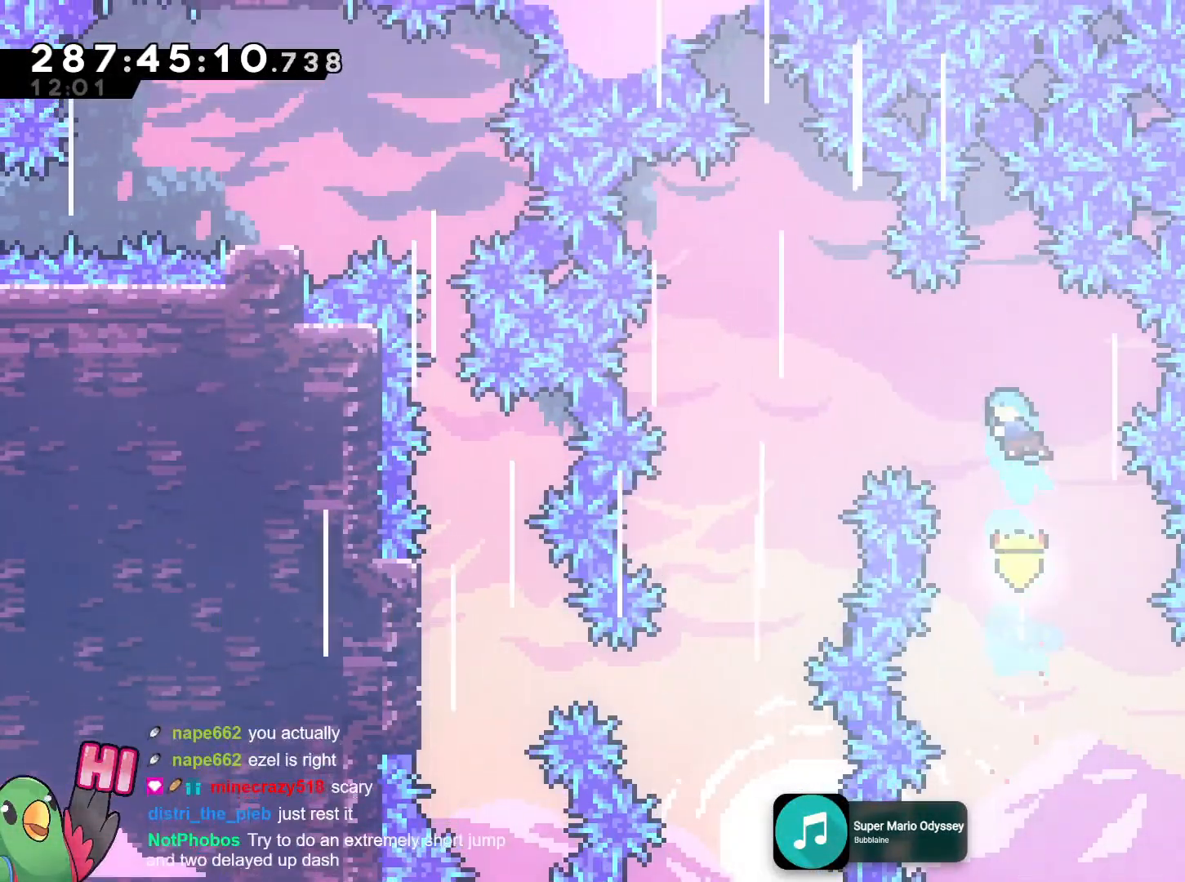
{"buttons": ["B"], "left_stick": "center", "right_stick": "center", "events": [[117, "left_stick", "center"]]}
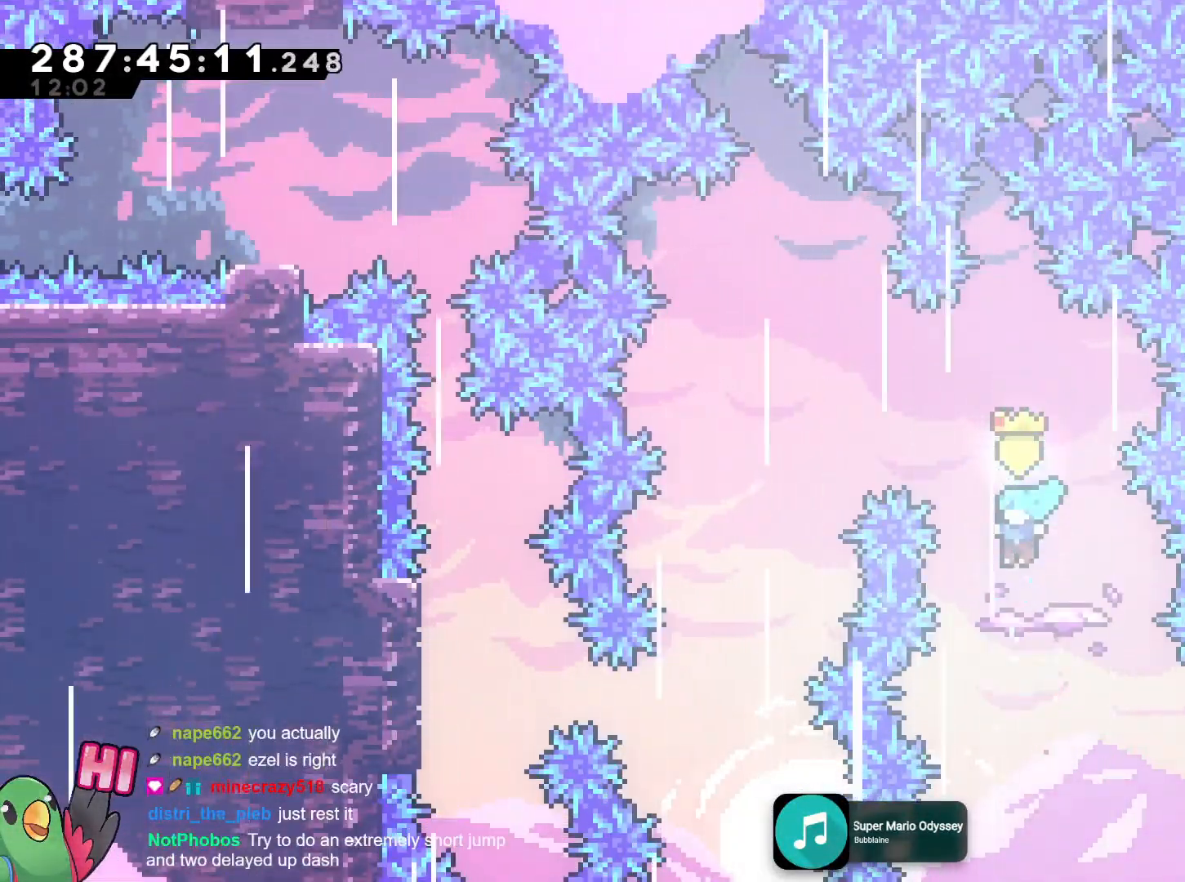
{"buttons": ["B"], "left_stick": "left", "right_stick": "center", "events": [[50, "B", "up"], [133, "B", "down"], [216, "left_stick", "up-left"], [283, "left_stick", "left"]]}
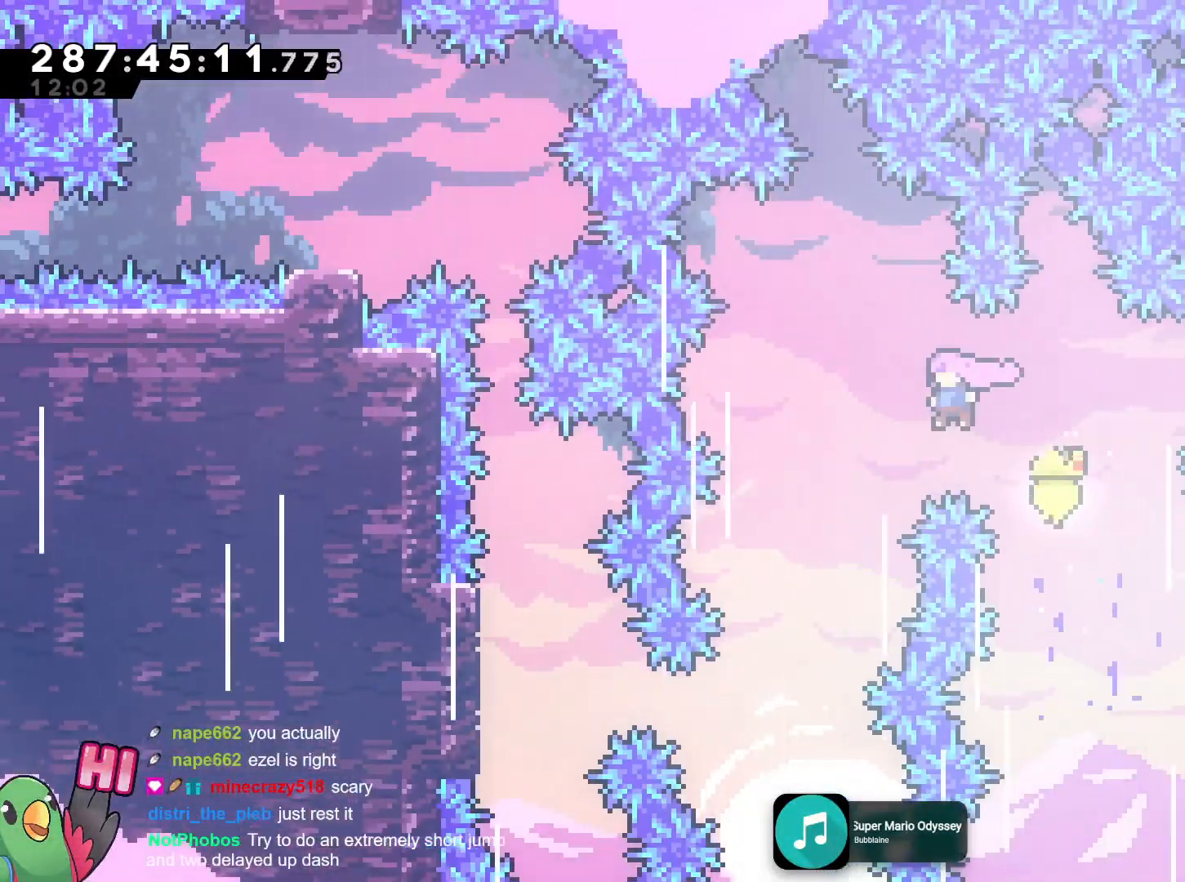
{"buttons": ["B", "L2"], "left_stick": "center", "right_stick": "center", "events": [[284, "L2", "down"], [350, "left_stick", "center"]]}
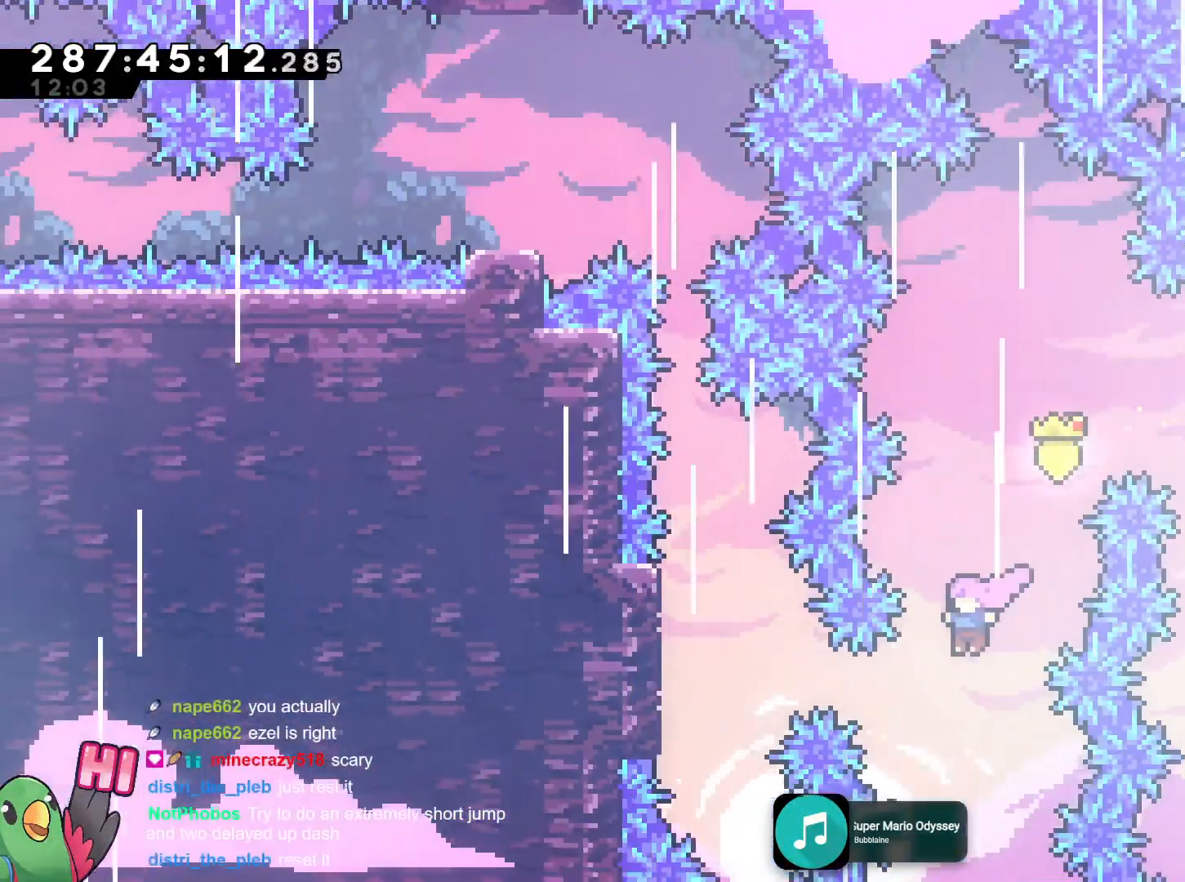
{"buttons": ["B", "R1"], "left_stick": "up-left", "right_stick": "center", "events": [[16, "left_stick", "left"], [116, "Y", "down"], [250, "Y", "up"], [317, "L2", "up"], [450, "left_stick", "up-left"], [500, "R1", "down"]]}
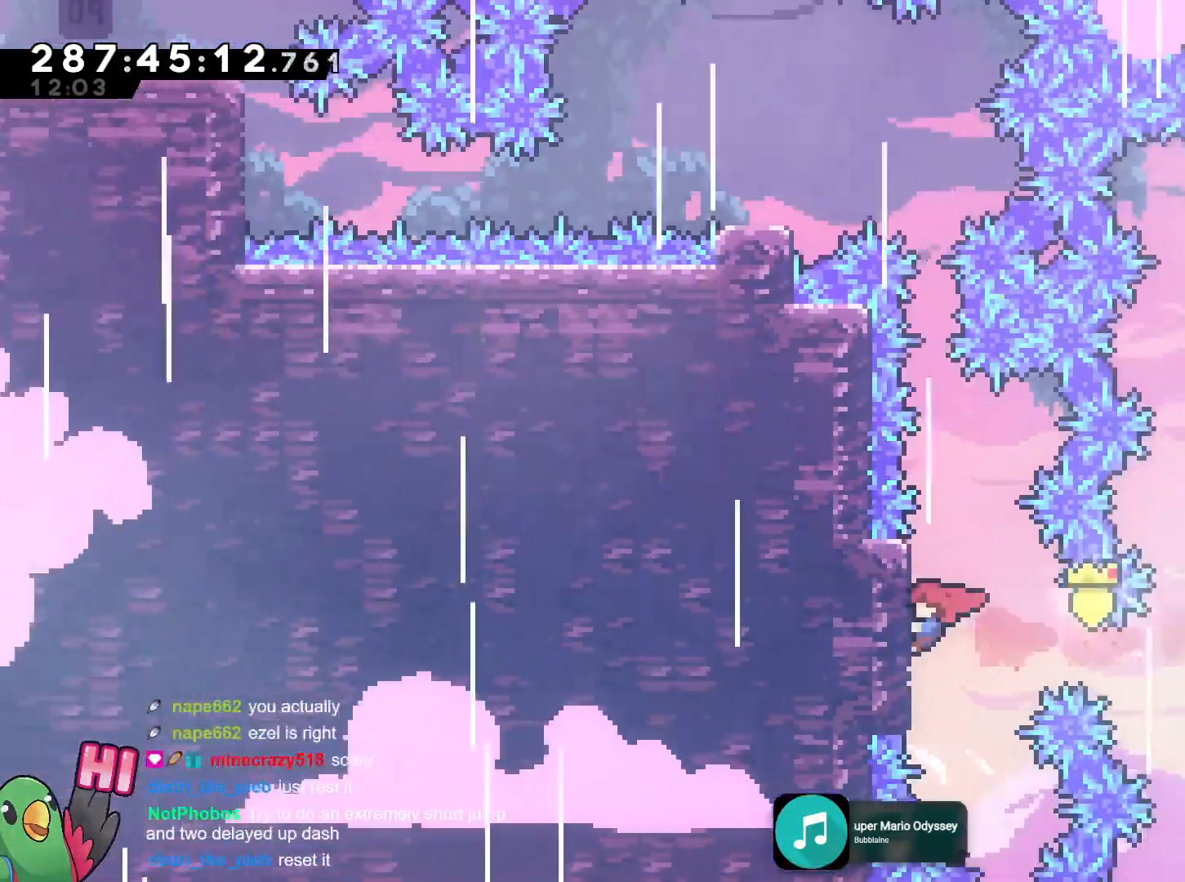
{"buttons": ["B", "L2", "R1"], "left_stick": "up-right", "right_stick": "center", "events": [[17, "left_stick", "up"], [67, "R1", "up"], [367, "L2", "down"], [367, "R1", "down"], [367, "Y", "down"], [367, "left_stick", "up-right"], [400, "Y", "up"]]}
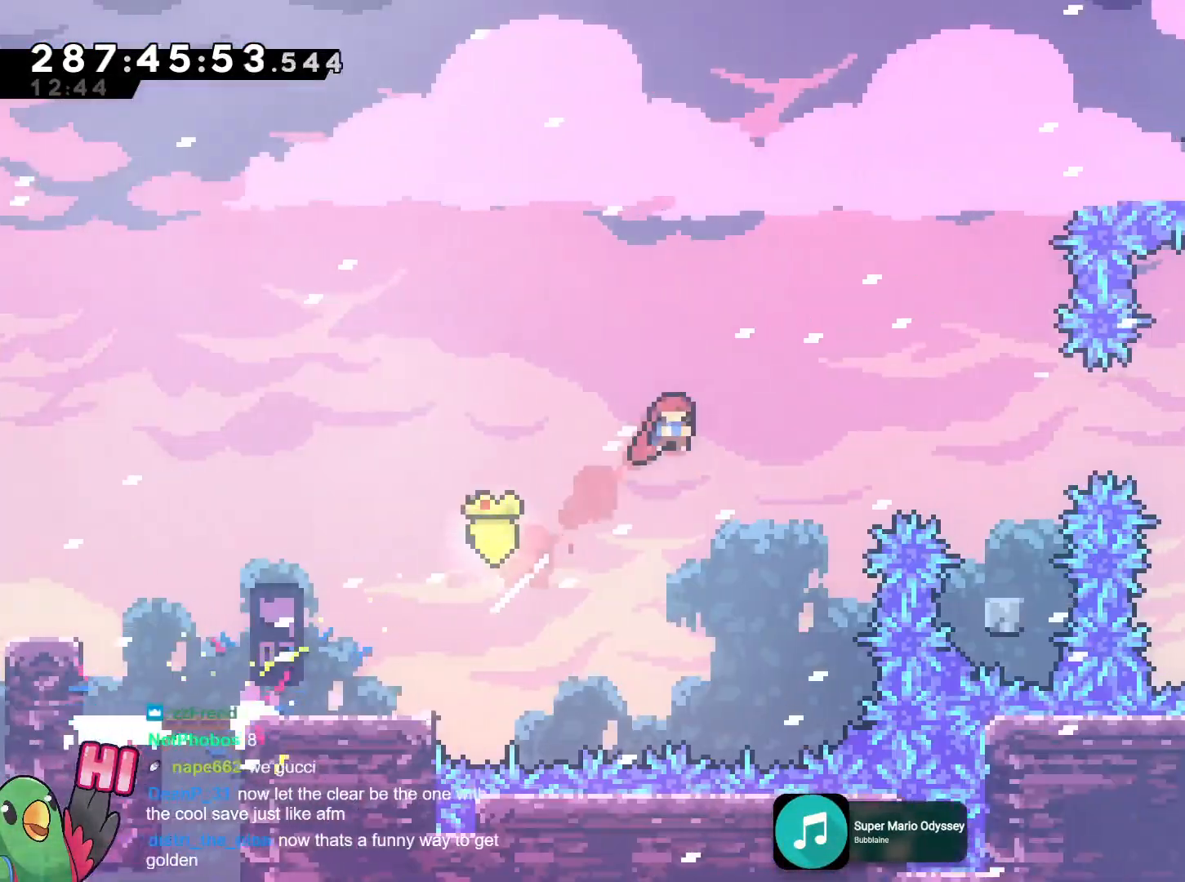
{"buttons": ["B", "Y", "L2", "R1"], "left_stick": "up-right", "right_stick": "center", "events": [[50, "left_stick", "center"], [116, "L2", "up"], [250, "L2", "down"], [283, "left_stick", "up-right"], [383, "Y", "down"]]}
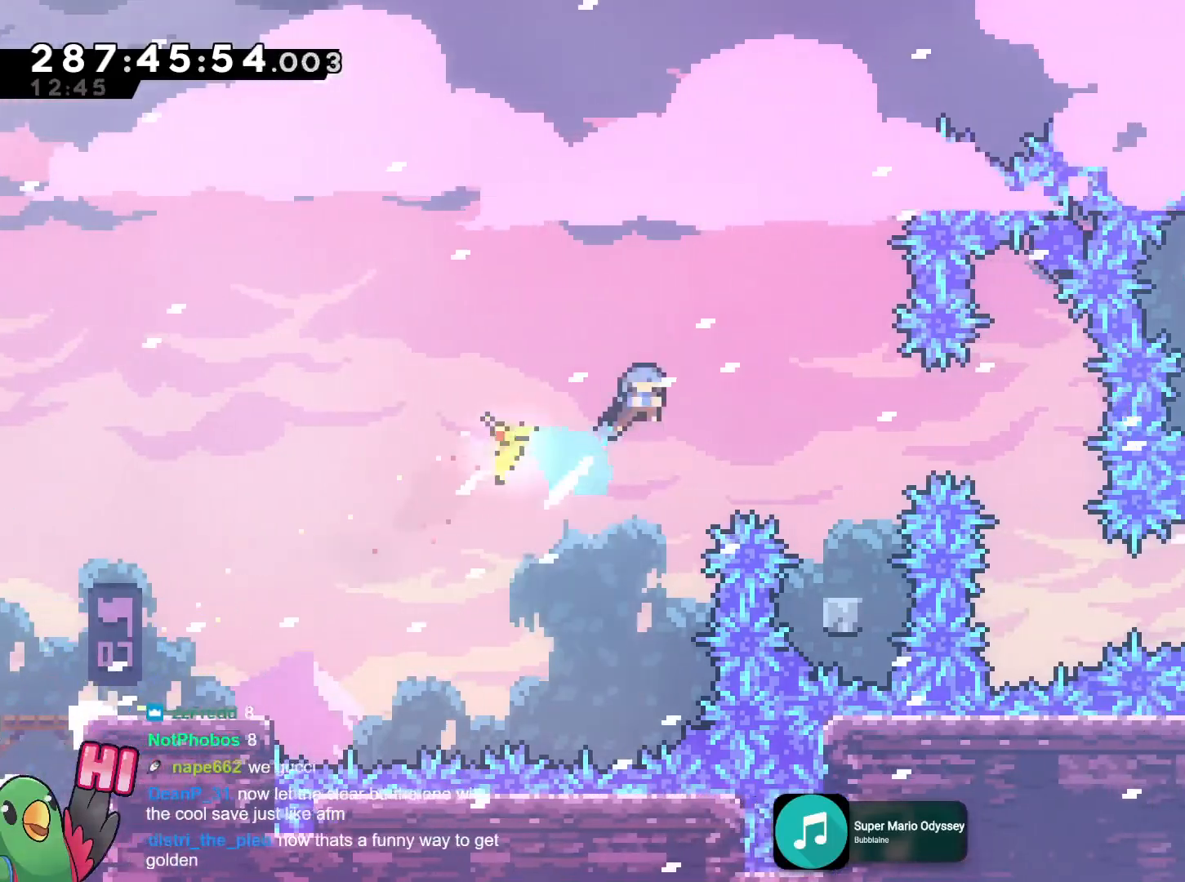
{"buttons": ["L2", "R1"], "left_stick": "center", "right_stick": "center", "events": [[17, "Y", "up"], [17, "left_stick", "right"], [117, "B", "up"], [367, "left_stick", "center"]]}
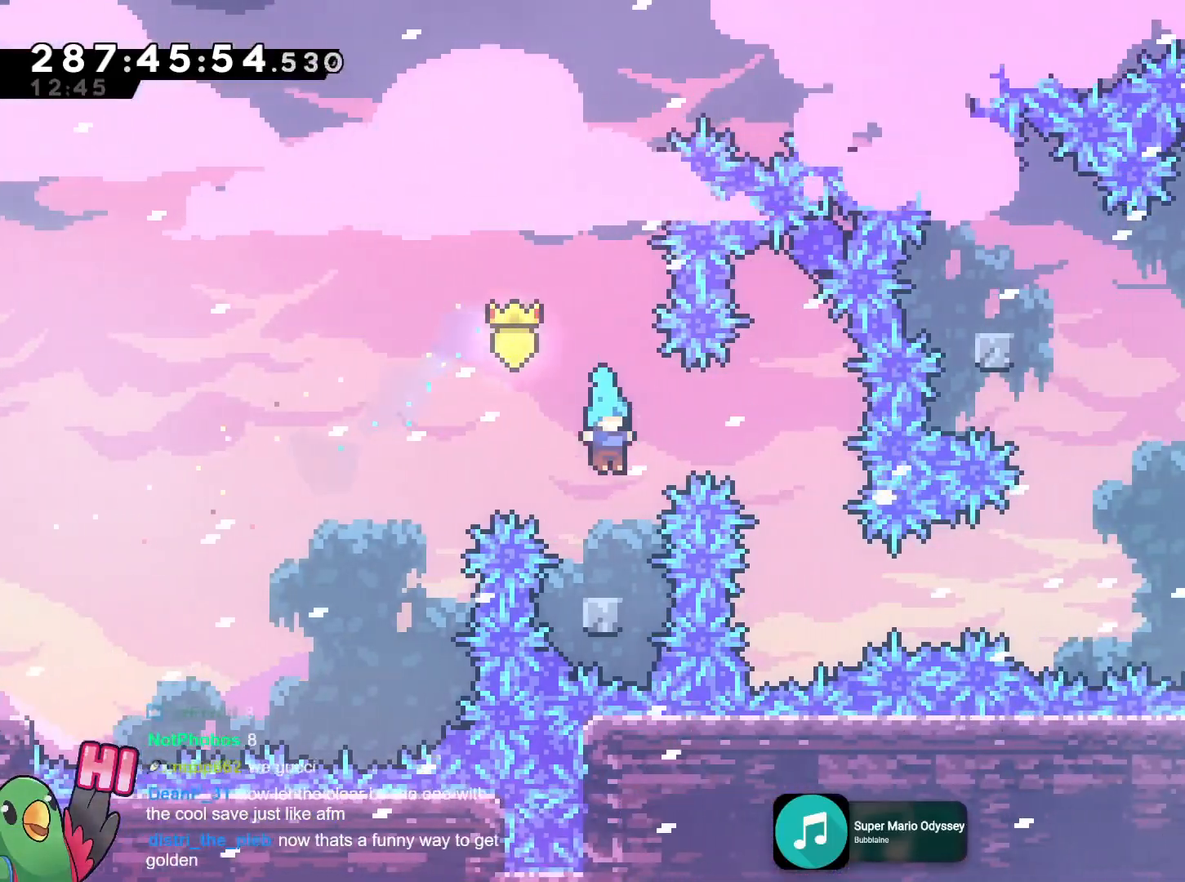
{"buttons": ["B", "L2", "R1"], "left_stick": "right", "right_stick": "center", "events": [[300, "L2", "up"], [317, "L2", "down"], [350, "B", "down"], [350, "left_stick", "right"]]}
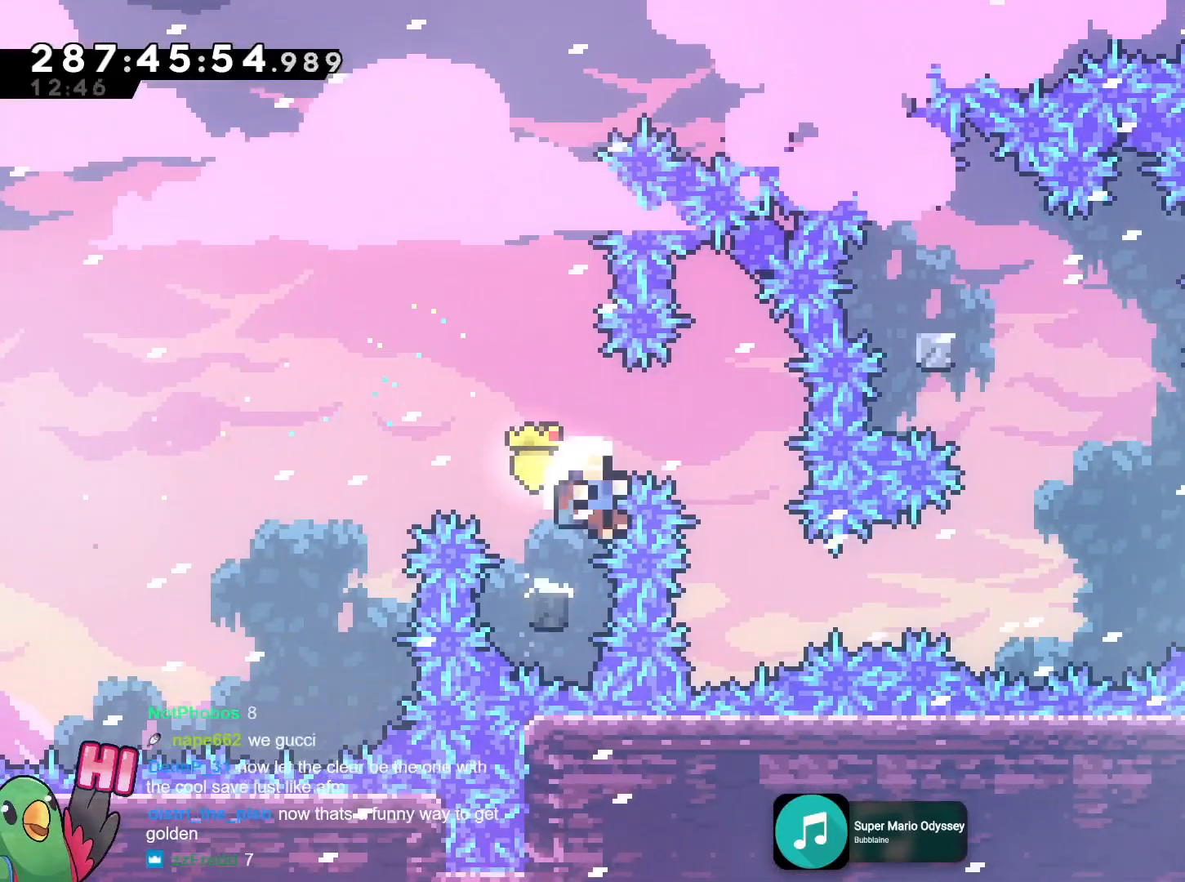
{"buttons": ["R1"], "left_stick": "center", "right_stick": "center", "events": [[300, "left_stick", "center"], [350, "B", "up"], [350, "L2", "up"]]}
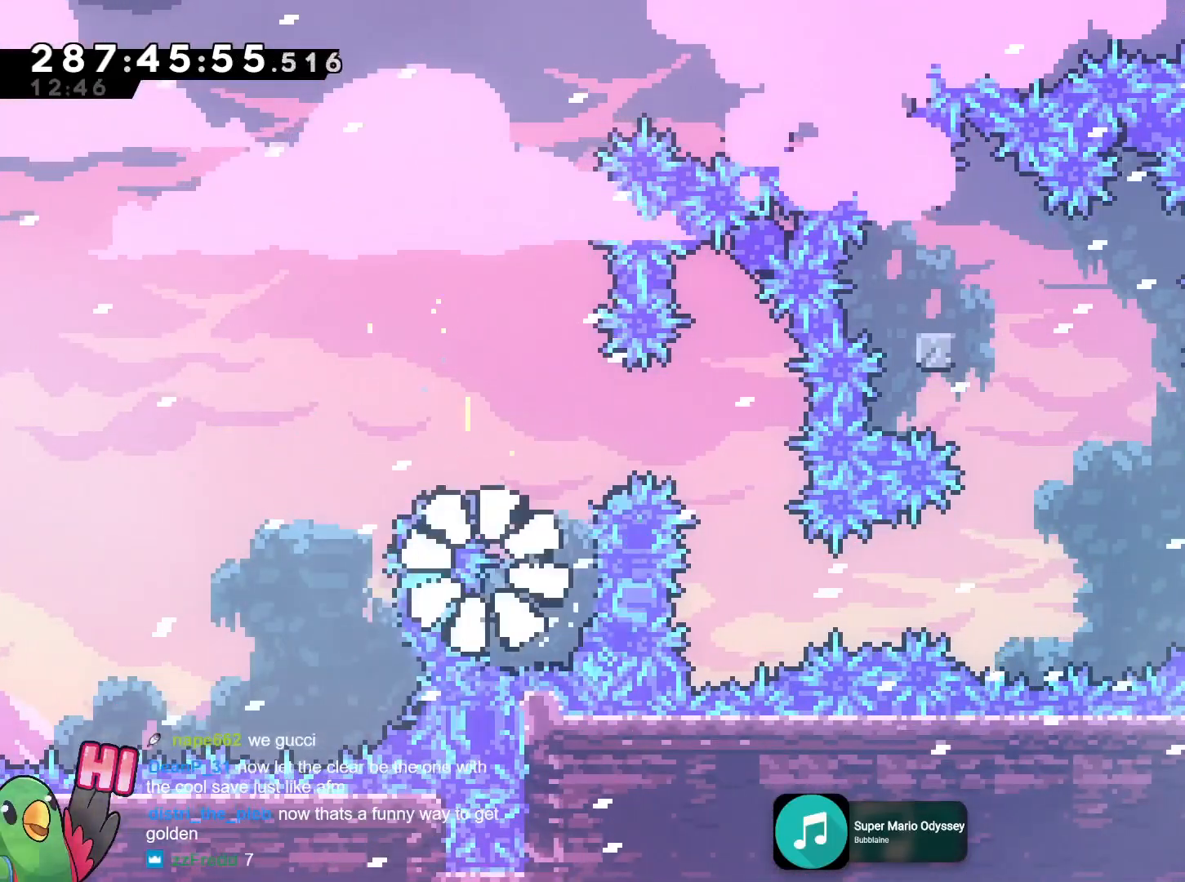
{"buttons": ["R1"], "left_stick": "center", "right_stick": "center", "events": [[116, "B", "down"], [216, "B", "up"], [333, "B", "down"], [367, "B", "up"]]}
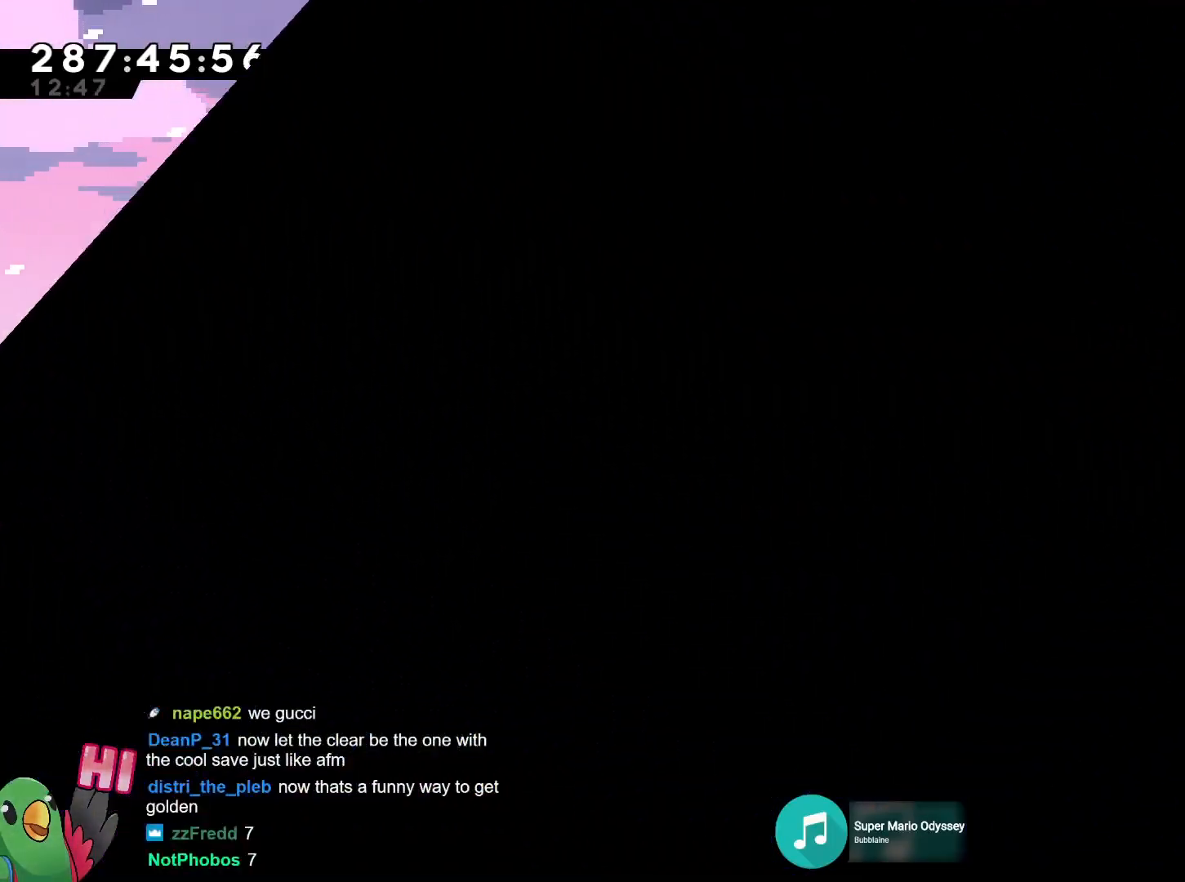
{"buttons": [], "left_stick": "center", "right_stick": "center", "events": [[17, "R1", "up"]]}
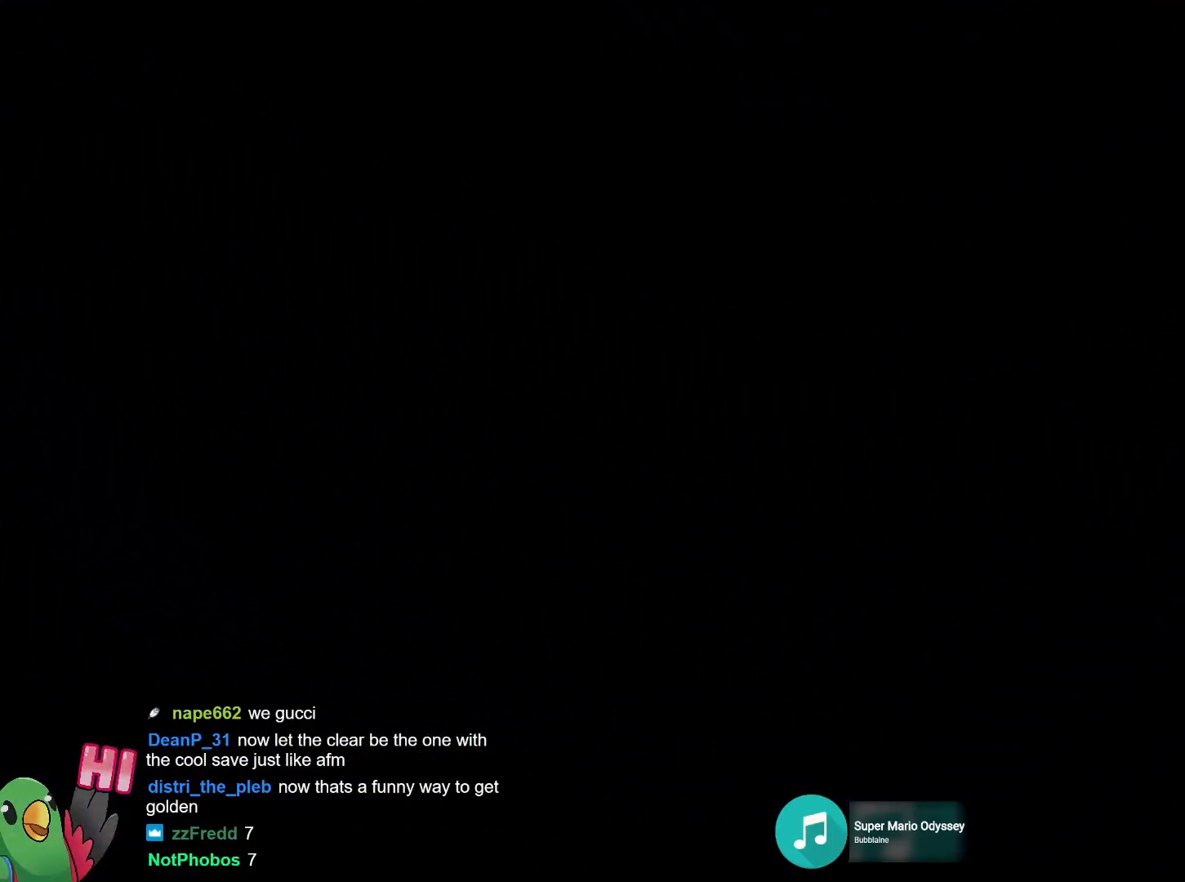
{"buttons": [], "left_stick": "center", "right_stick": "center", "events": []}
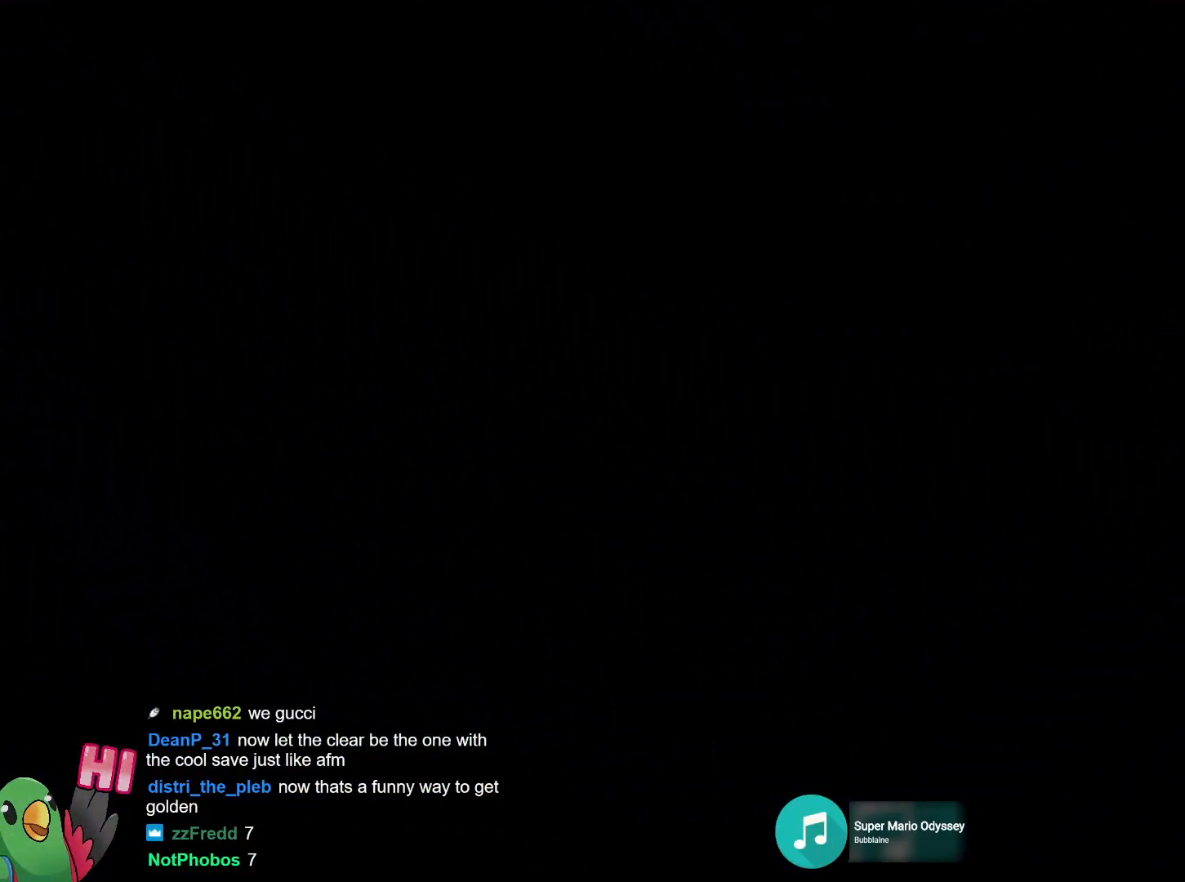
{"buttons": [], "left_stick": "center", "right_stick": "center", "events": [[350, "X", "down"], [467, "X", "up"]]}
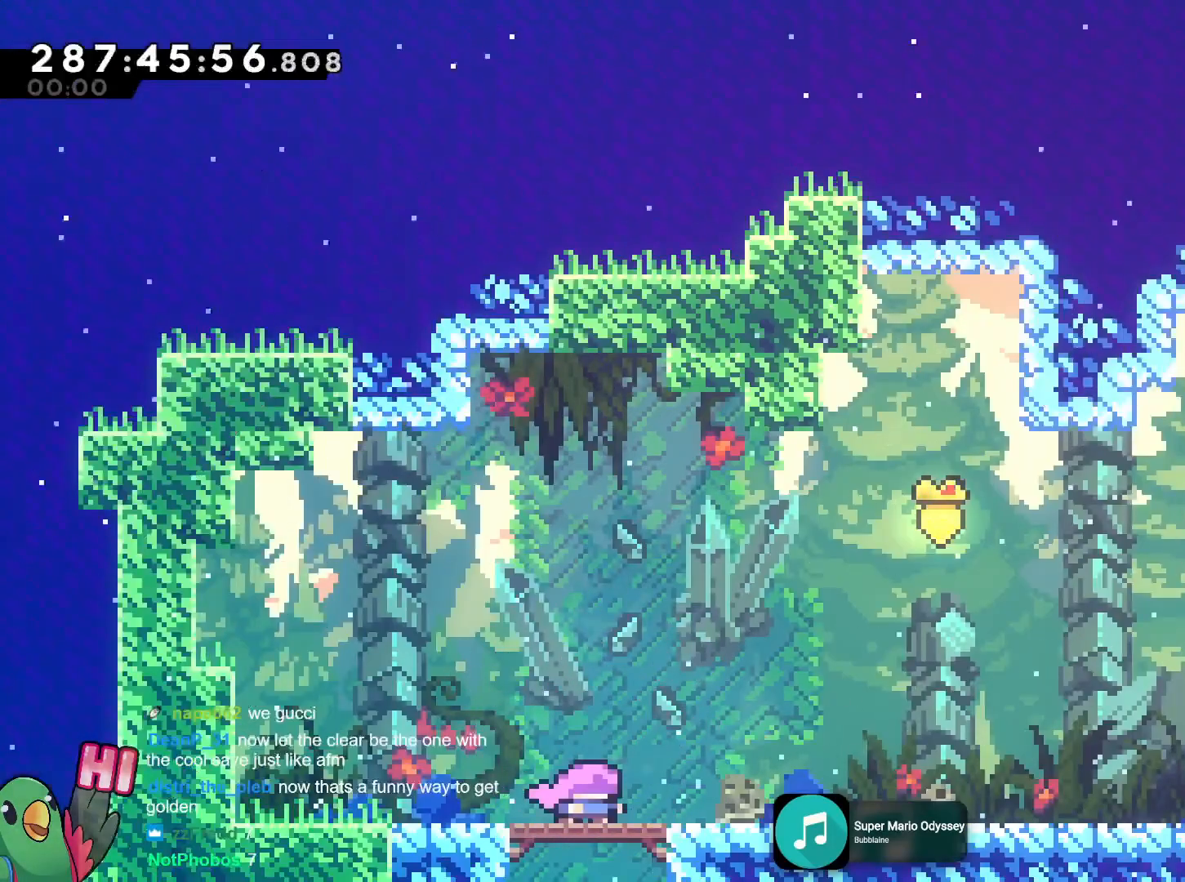
{"buttons": [], "left_stick": "center", "right_stick": "center", "events": []}
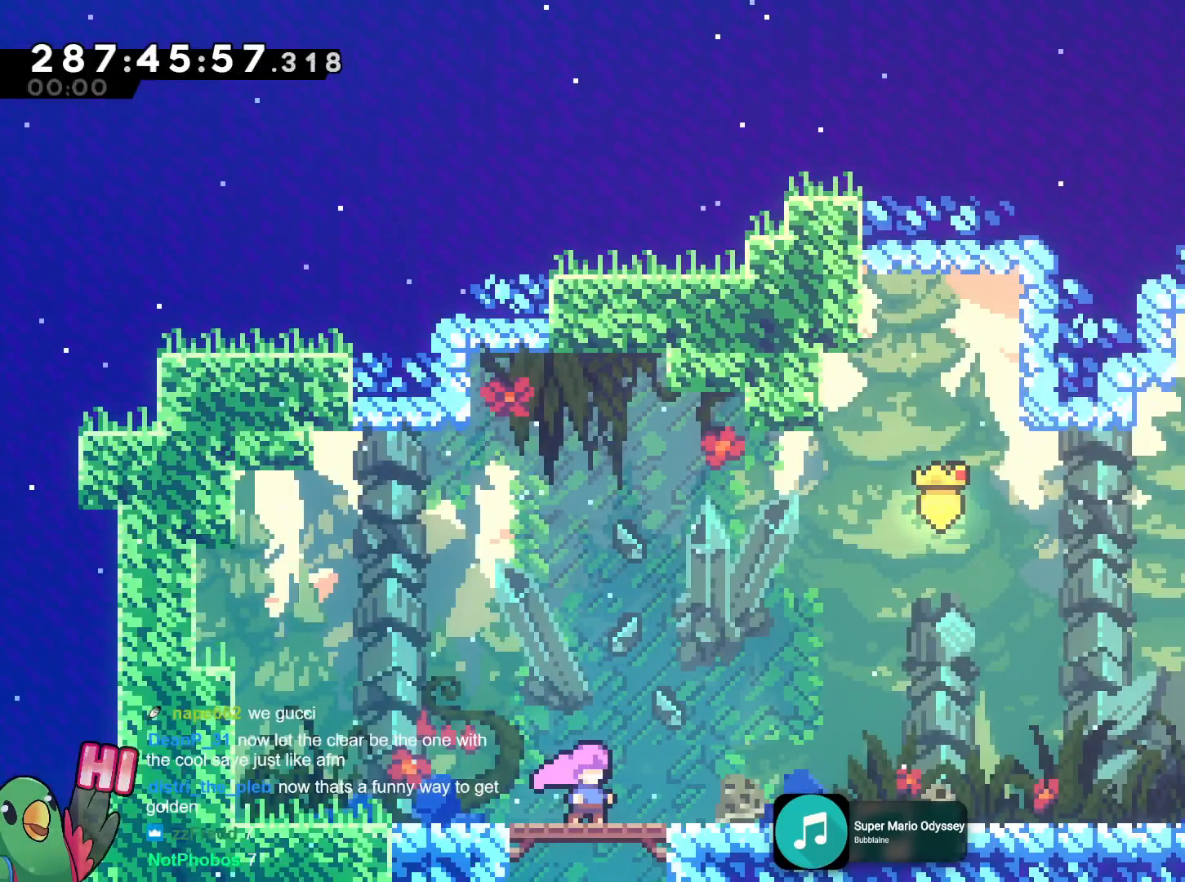
{"buttons": [], "left_stick": "center", "right_stick": "center", "events": []}
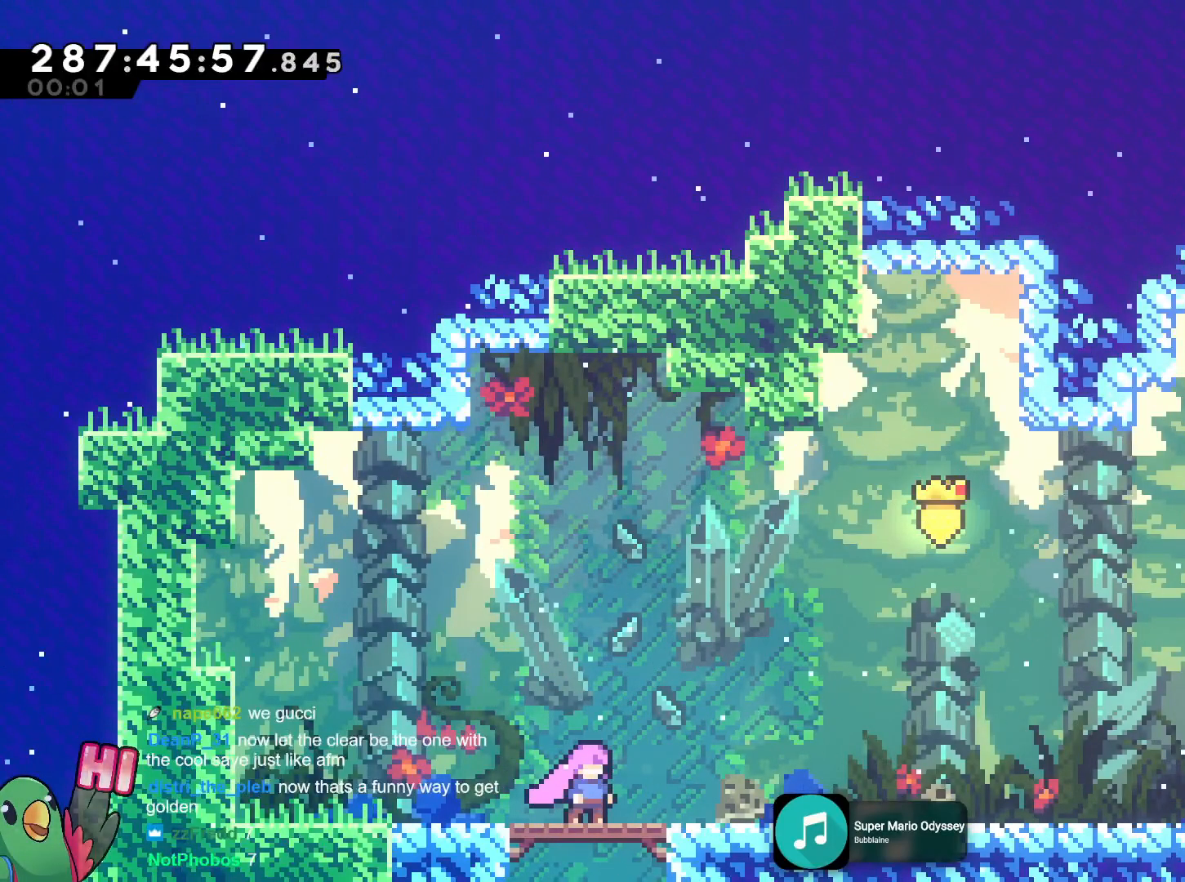
{"buttons": [], "left_stick": "center", "right_stick": "center", "events": []}
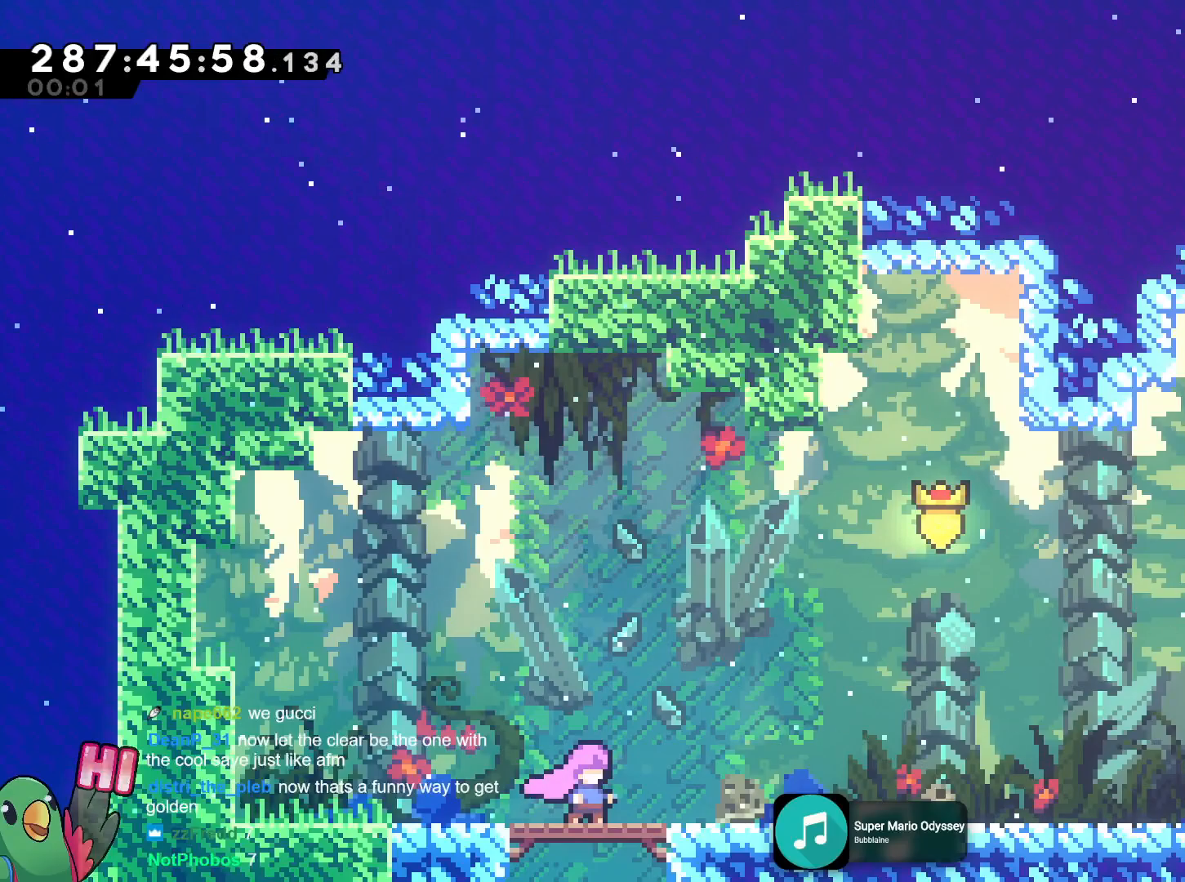
{"buttons": [], "left_stick": "center", "right_stick": "center", "events": []}
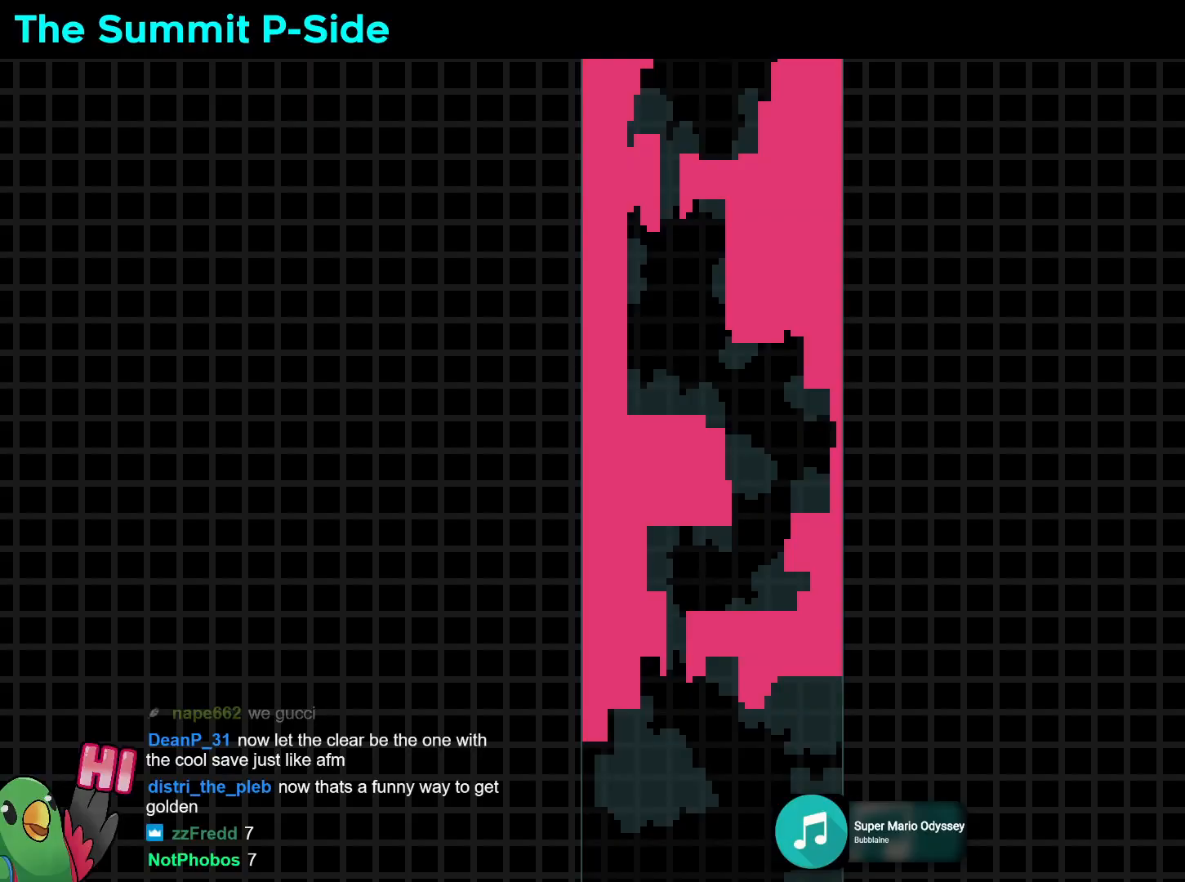
{"buttons": [], "left_stick": "center", "right_stick": "center", "events": []}
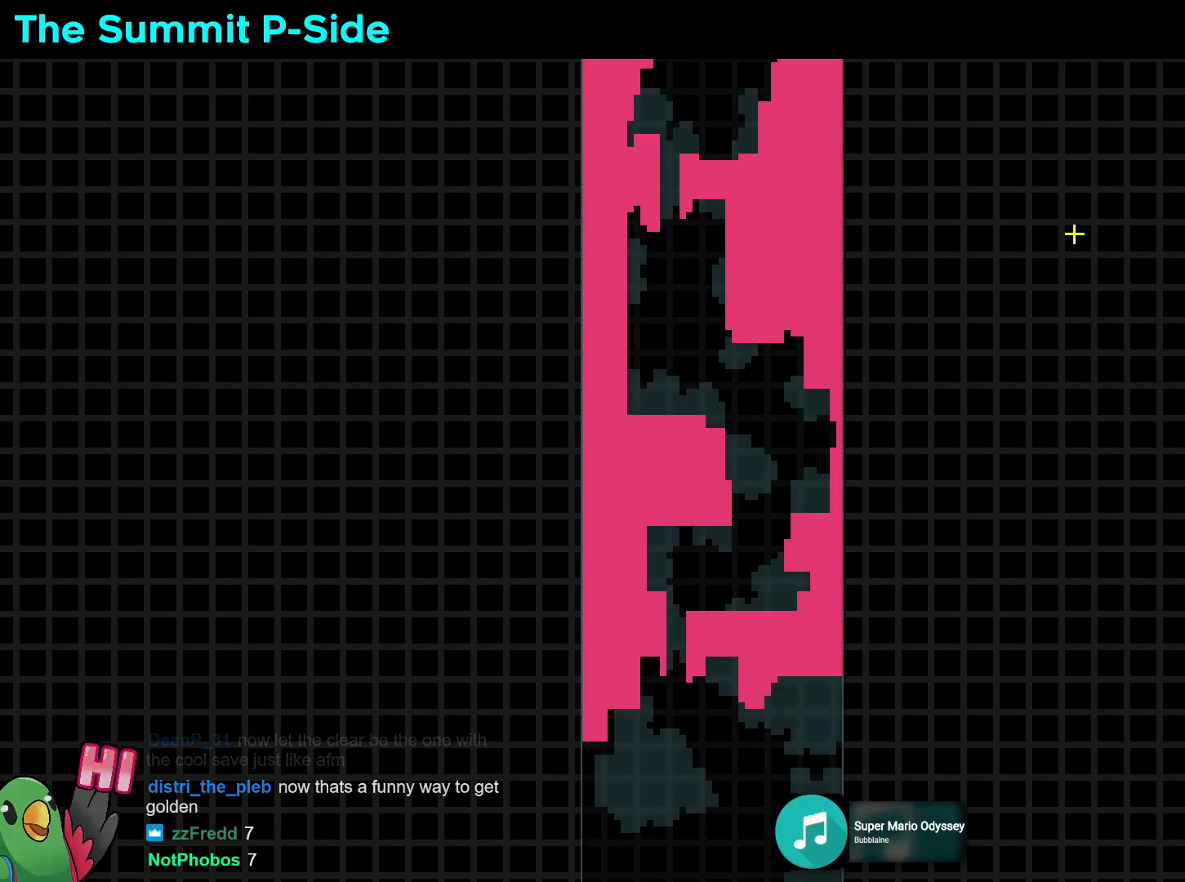
{"buttons": [], "left_stick": "up-left", "right_stick": "center", "events": [[301, "left_stick", "up-left"]]}
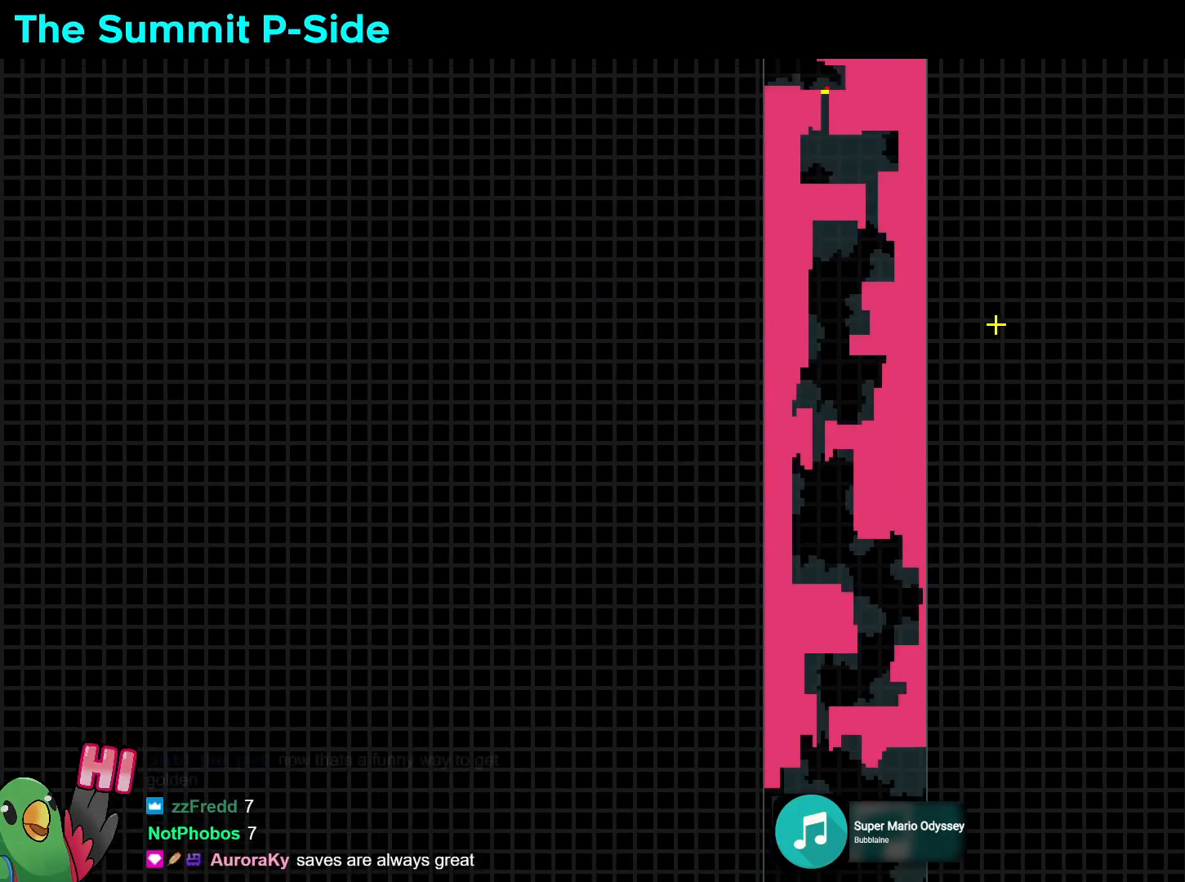
{"buttons": [], "left_stick": "center", "right_stick": "center", "events": [[17, "left_stick", "up"], [300, "left_stick", "up-right"], [434, "left_stick", "center"]]}
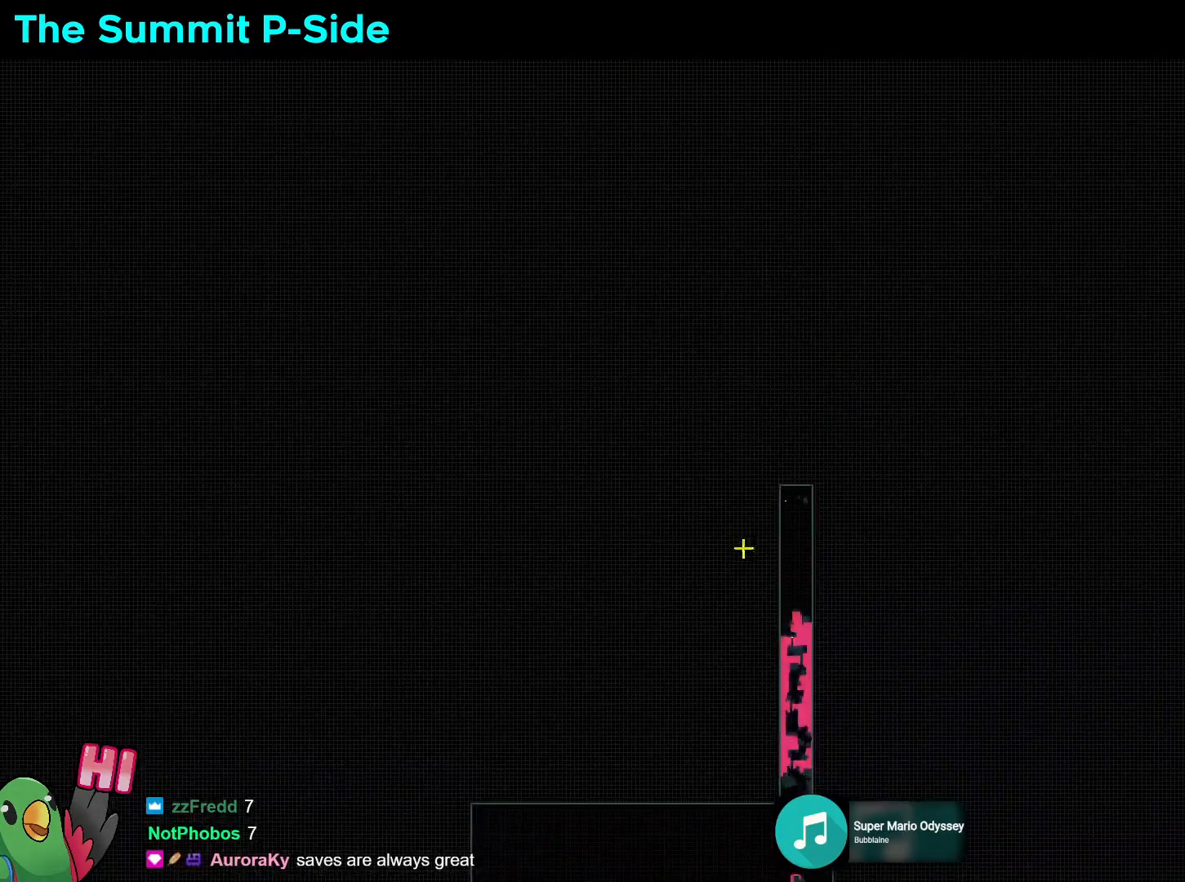
{"buttons": ["L2"], "left_stick": "center", "right_stick": "center", "events": [[84, "left_stick", "down"], [384, "left_stick", "center"], [484, "L2", "down"]]}
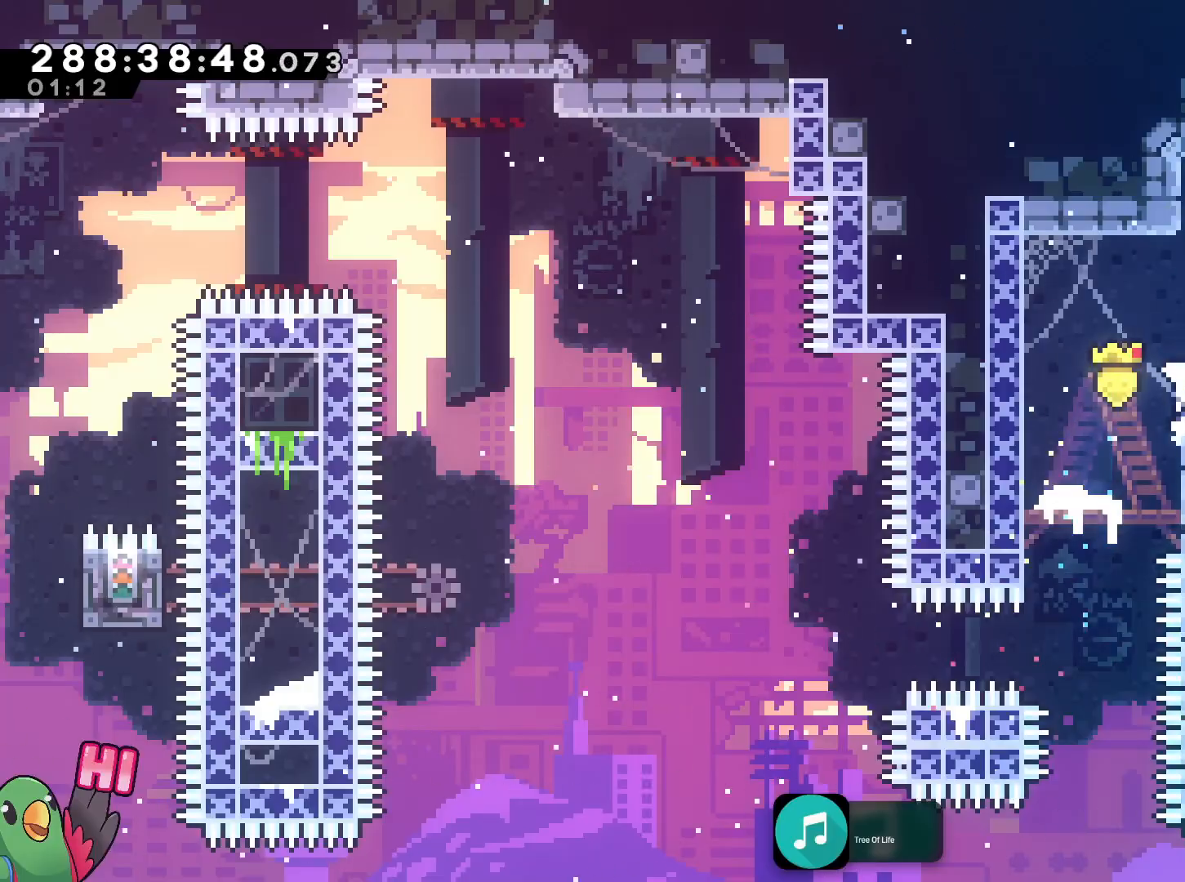
{"buttons": [], "left_stick": "center", "right_stick": "center", "events": [[17, "left_stick", "right"], [50, "Y", "down"], [83, "B", "down"], [100, "Y", "up"], [150, "B", "up"], [334, "L2", "up"], [417, "left_stick", "center"], [467, "A", "down"], [484, "A", "up"]]}
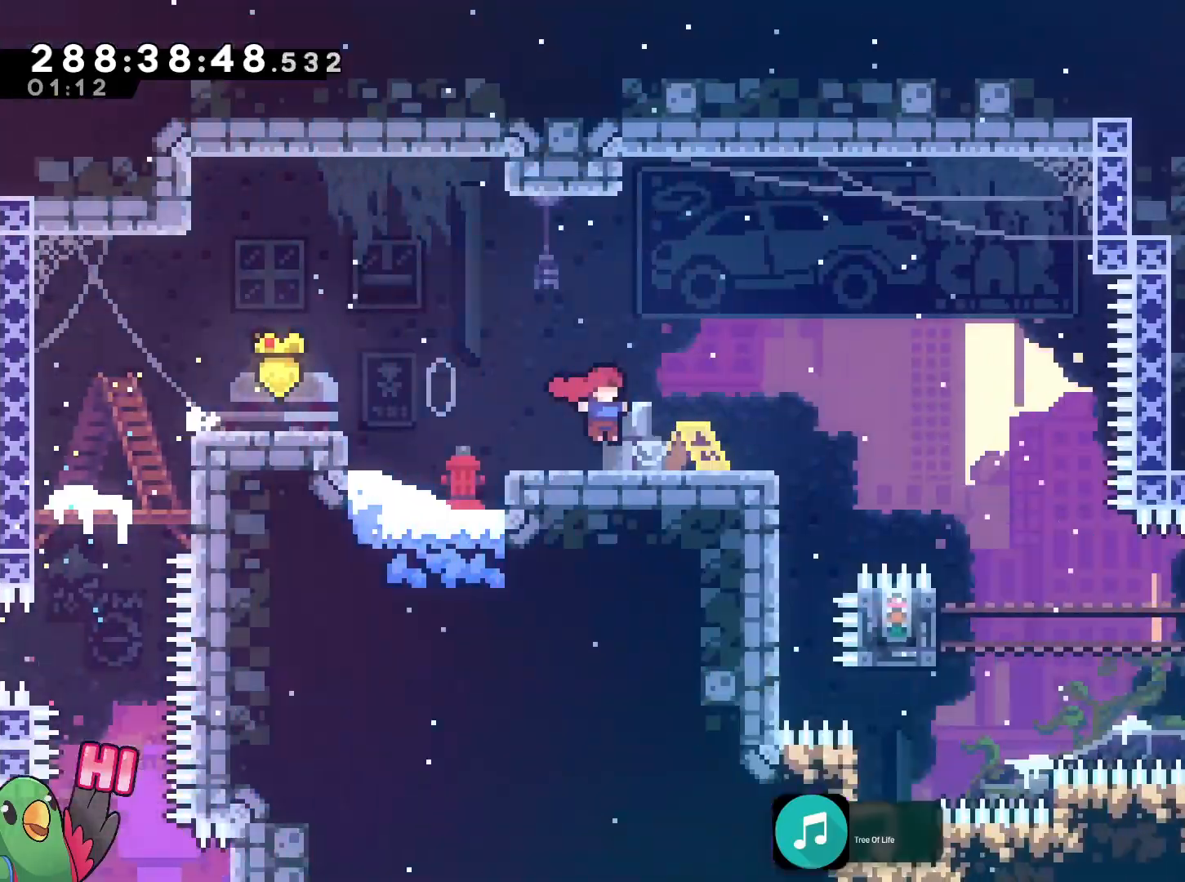
{"buttons": ["R1"], "left_stick": "center", "right_stick": "center", "events": [[201, "R1", "down"]]}